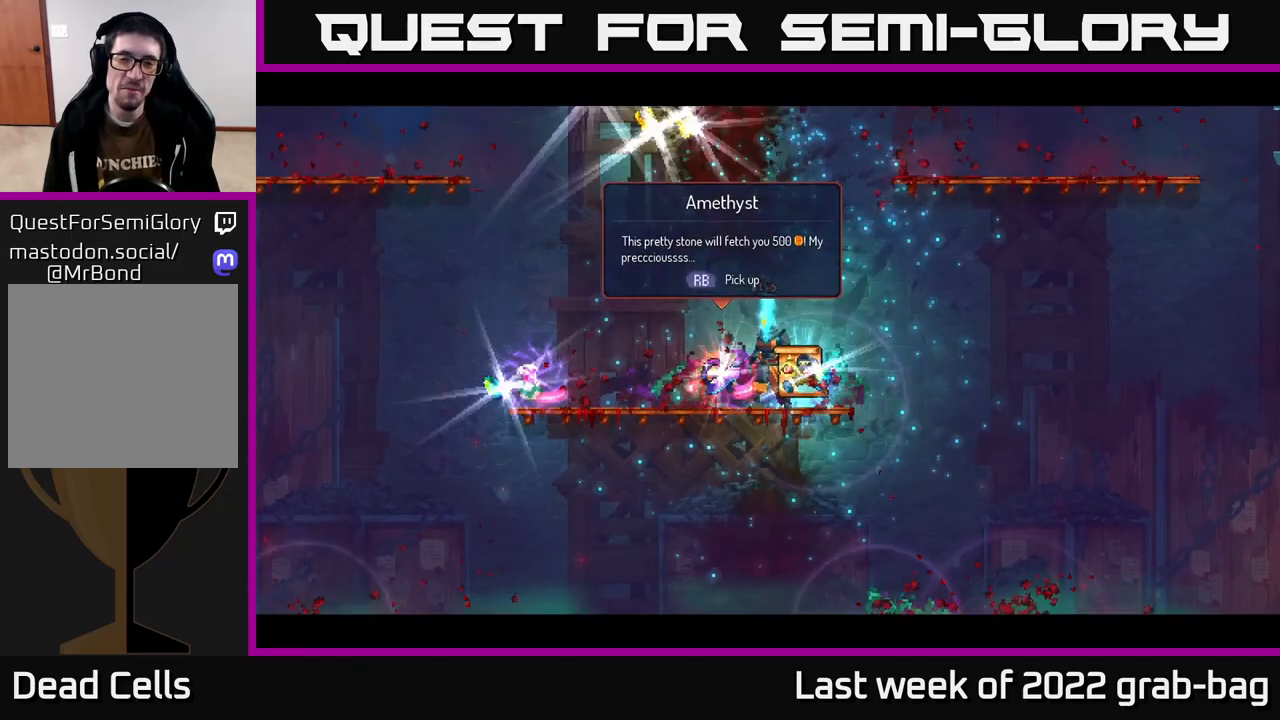
Gameplay with a controller (Xbox layout); each line is a JSON object with the inputs held at the frame after it. "events" lists button and stick changes between this image and that frame as [ms after this image, input, new state], when the widget could be followed in between.
{"buttons": [], "left_stick": "center", "right_stick": "center", "events": [[117, "left_stick", "right"], [283, "left_stick", "center"]]}
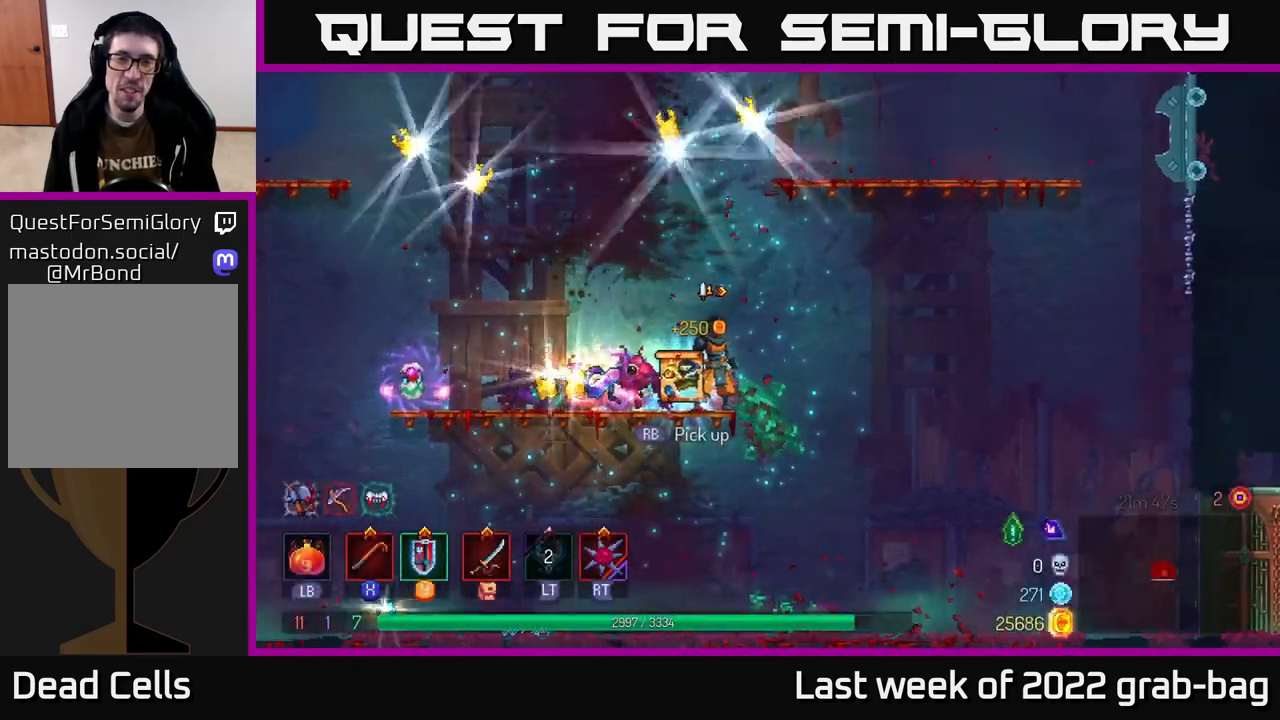
{"buttons": [], "left_stick": "center", "right_stick": "center", "events": [[133, "left_stick", "left"], [250, "left_stick", "center"], [333, "R1", "down"], [383, "R1", "up"]]}
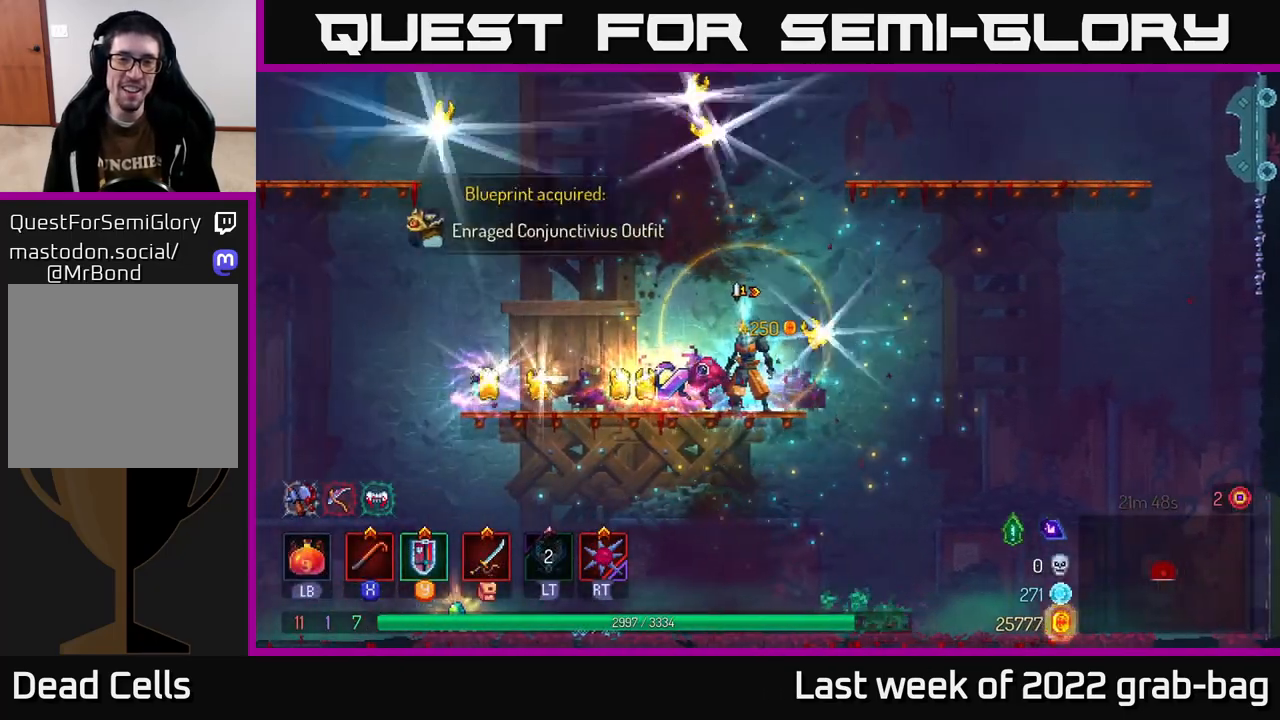
{"buttons": [], "left_stick": "center", "right_stick": "center", "events": []}
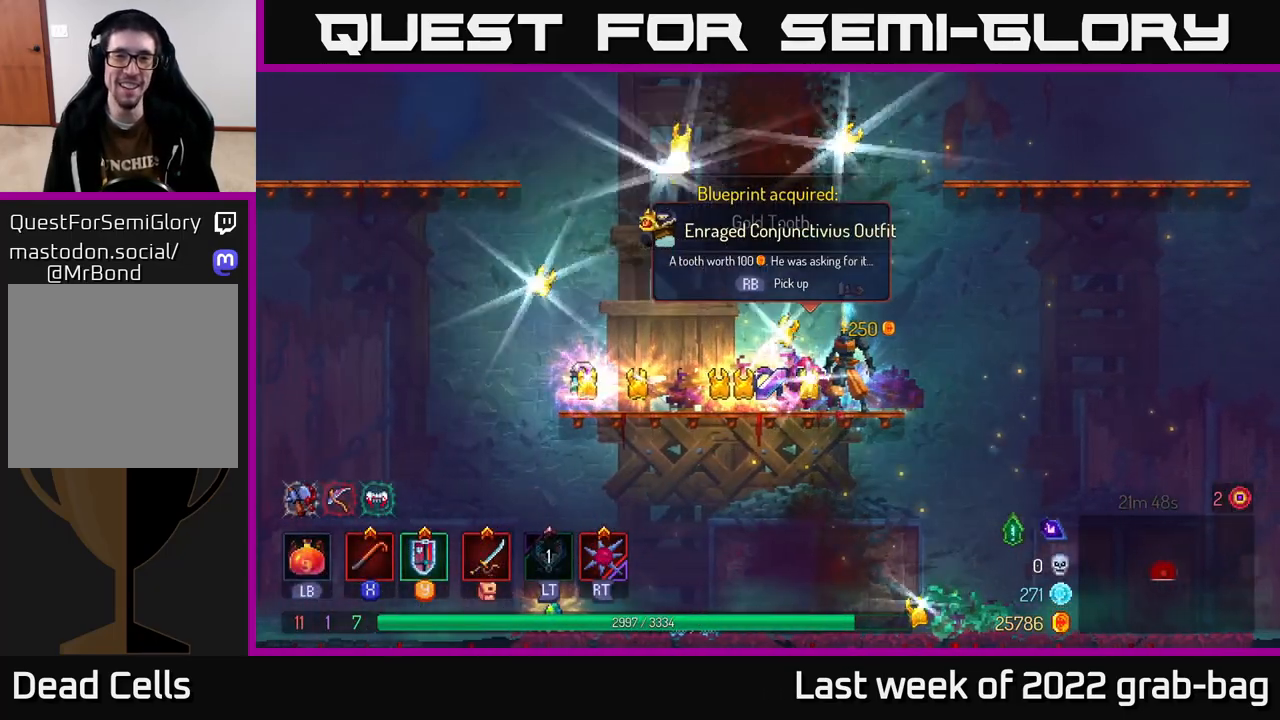
{"buttons": [], "left_stick": "left", "right_stick": "center", "events": [[167, "left_stick", "left"]]}
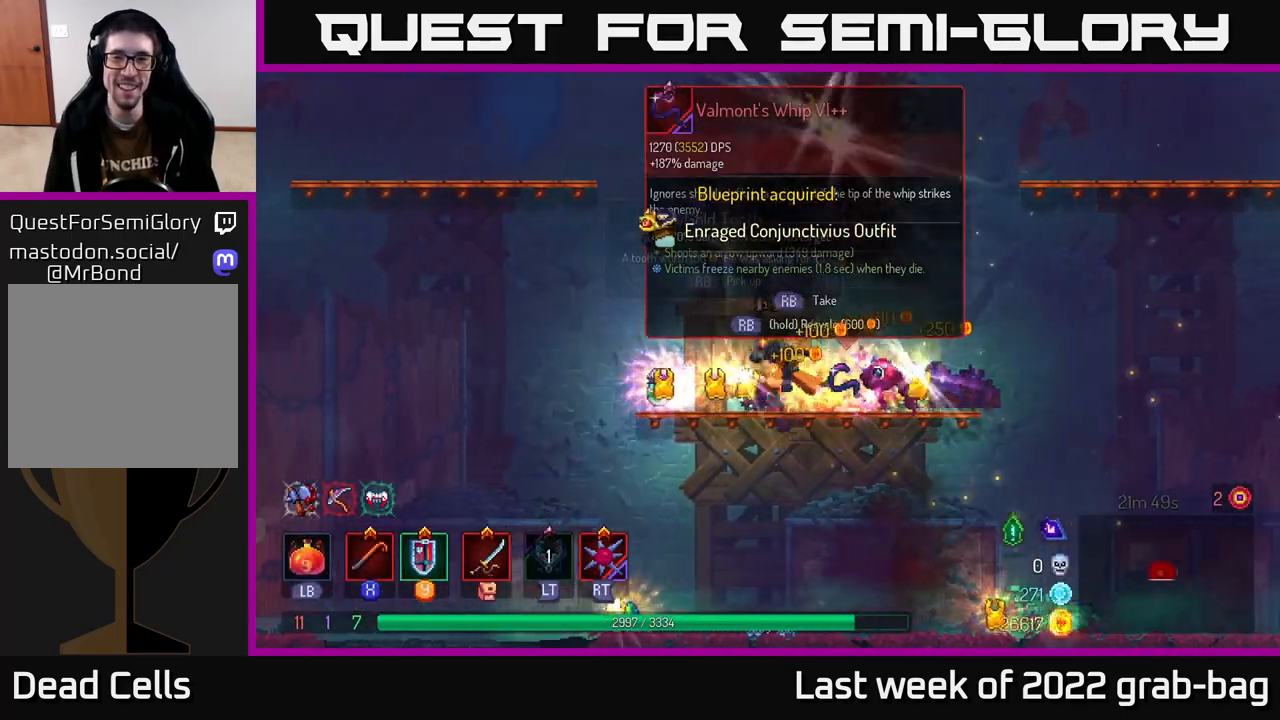
{"buttons": [], "left_stick": "right", "right_stick": "center", "events": [[283, "left_stick", "right"]]}
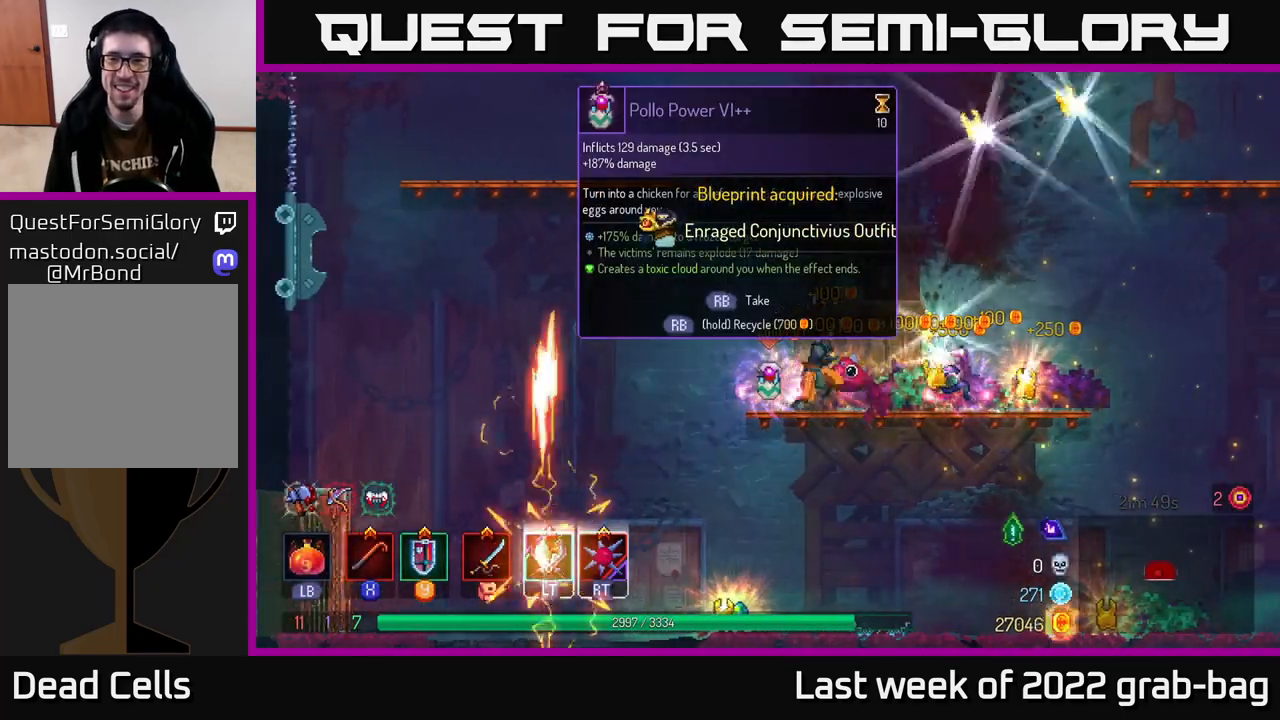
{"buttons": [], "left_stick": "right", "right_stick": "center", "events": []}
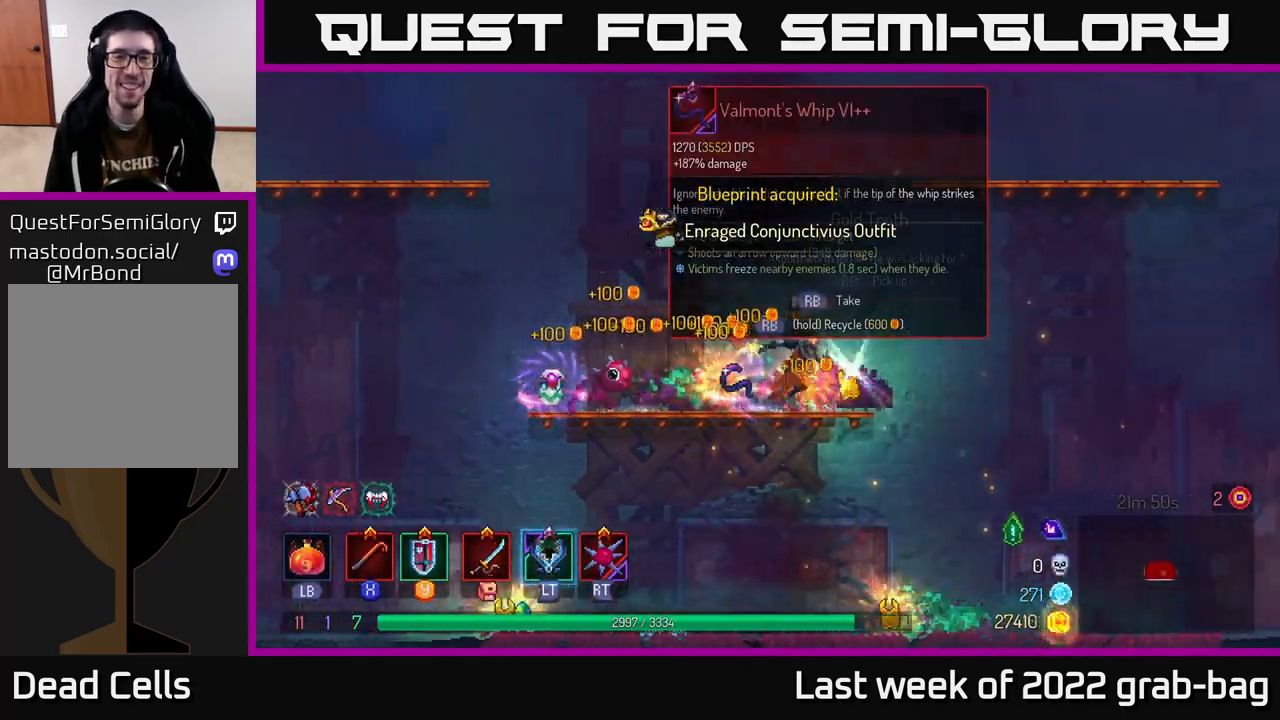
{"buttons": [], "left_stick": "center", "right_stick": "center", "events": [[133, "left_stick", "left"], [217, "A", "down"], [267, "A", "up"], [367, "left_stick", "center"]]}
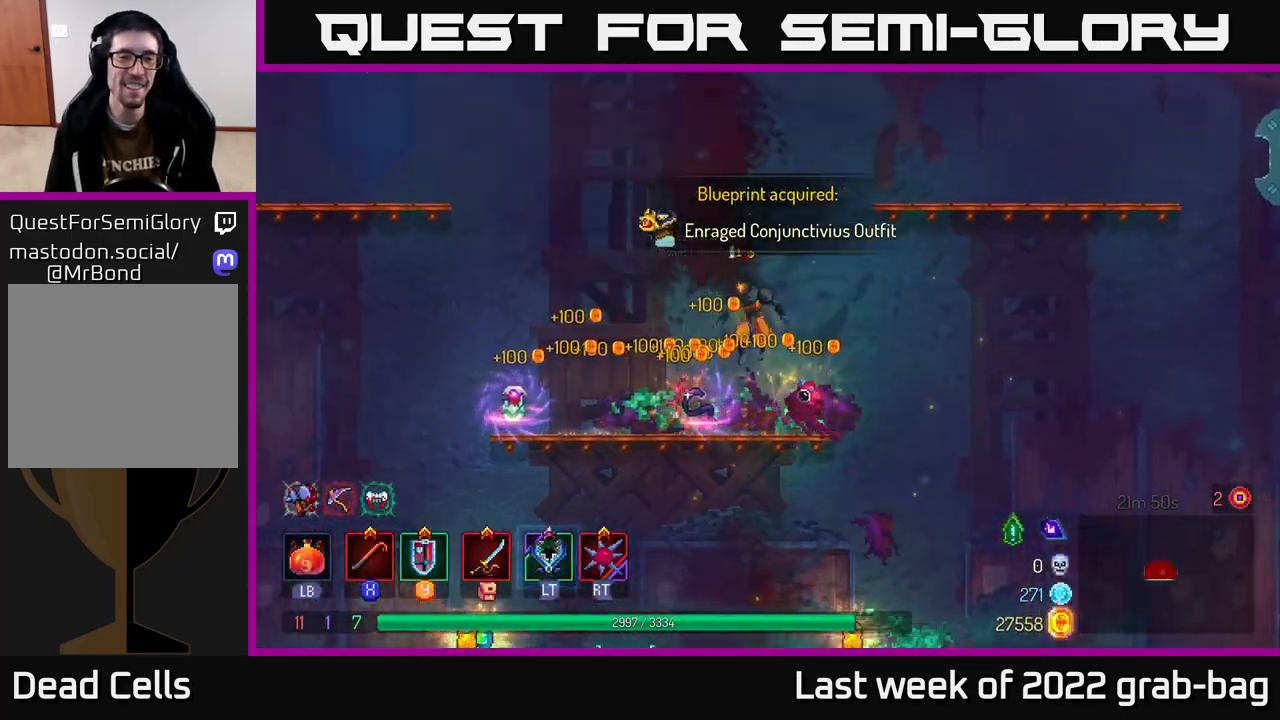
{"buttons": [], "left_stick": "center", "right_stick": "center", "events": [[100, "left_stick", "left"], [200, "left_stick", "center"], [333, "R1", "down"], [433, "R1", "up"]]}